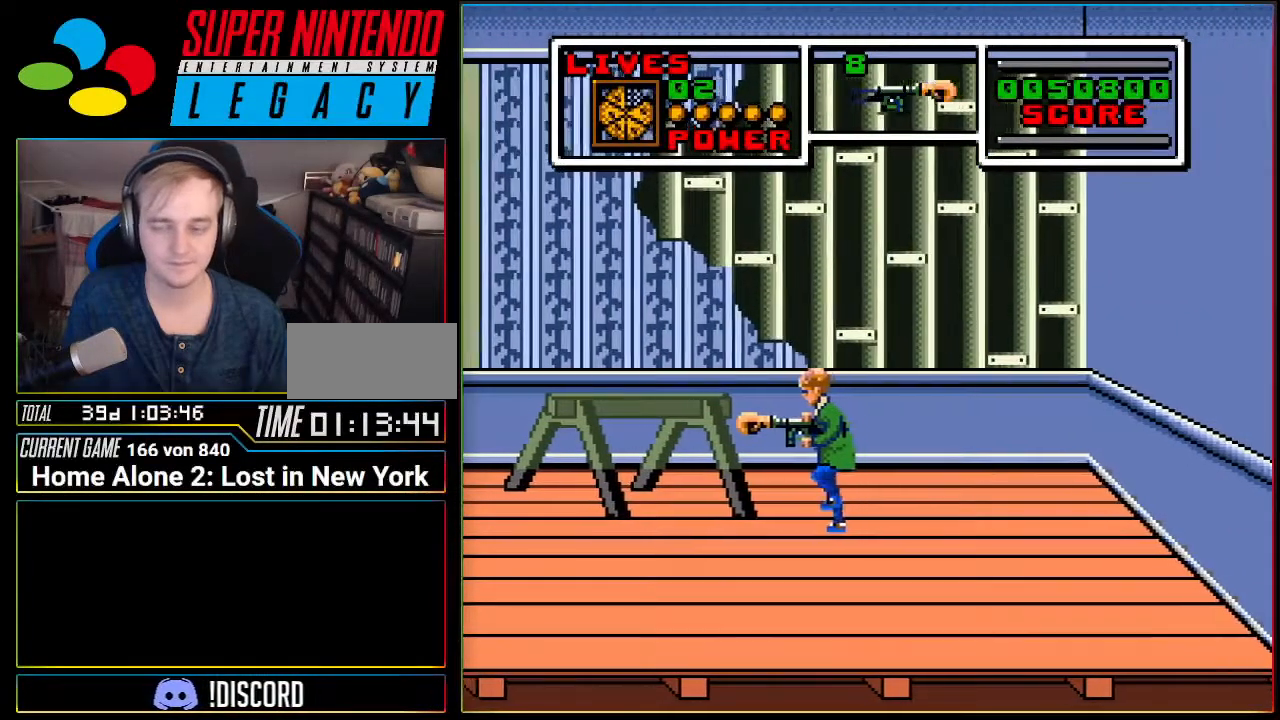
Gameplay with a controller (Nintendo layout); each line is a JSON object with the inputs held at the frame after it. "events" lists button and stick changes between this image and that frame as [ms after this image, input, new state], when the widget could be followed in between. Not read: L3 R3 SELECT.
{"buttons": ["DPAD_LEFT"], "events": []}
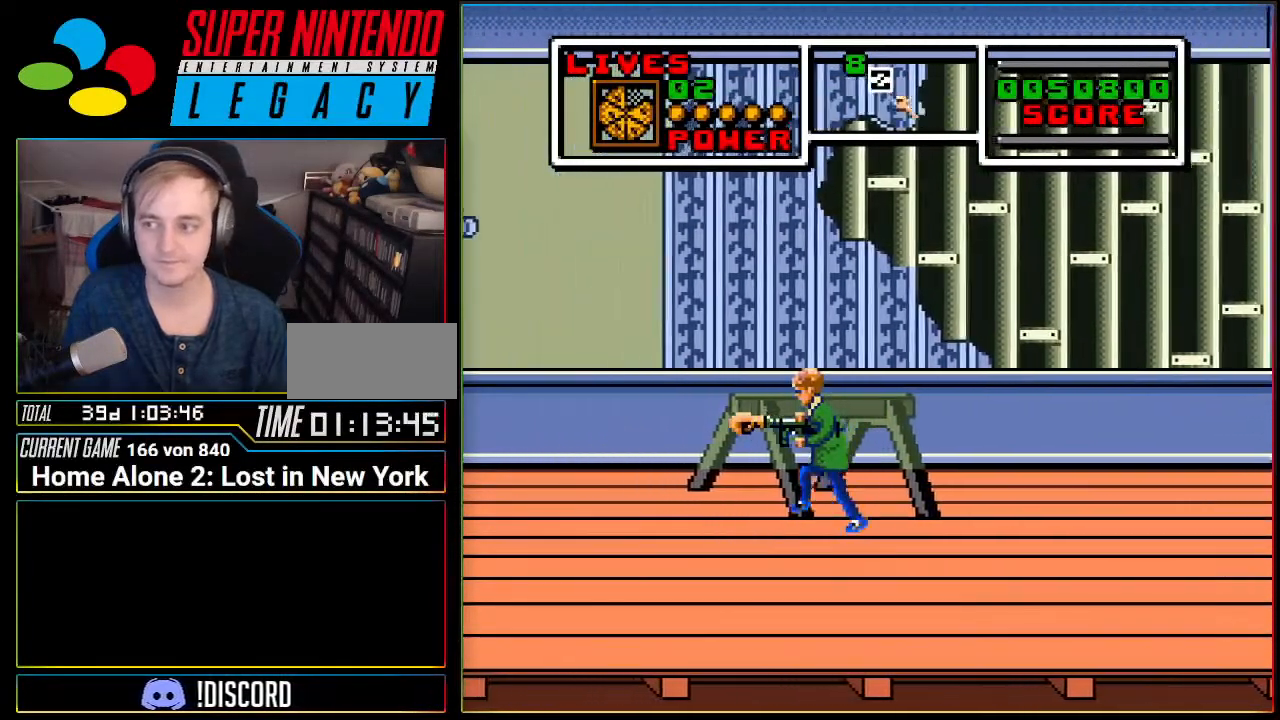
{"buttons": ["DPAD_LEFT"], "events": [[100, "A", "down"], [217, "A", "up"]]}
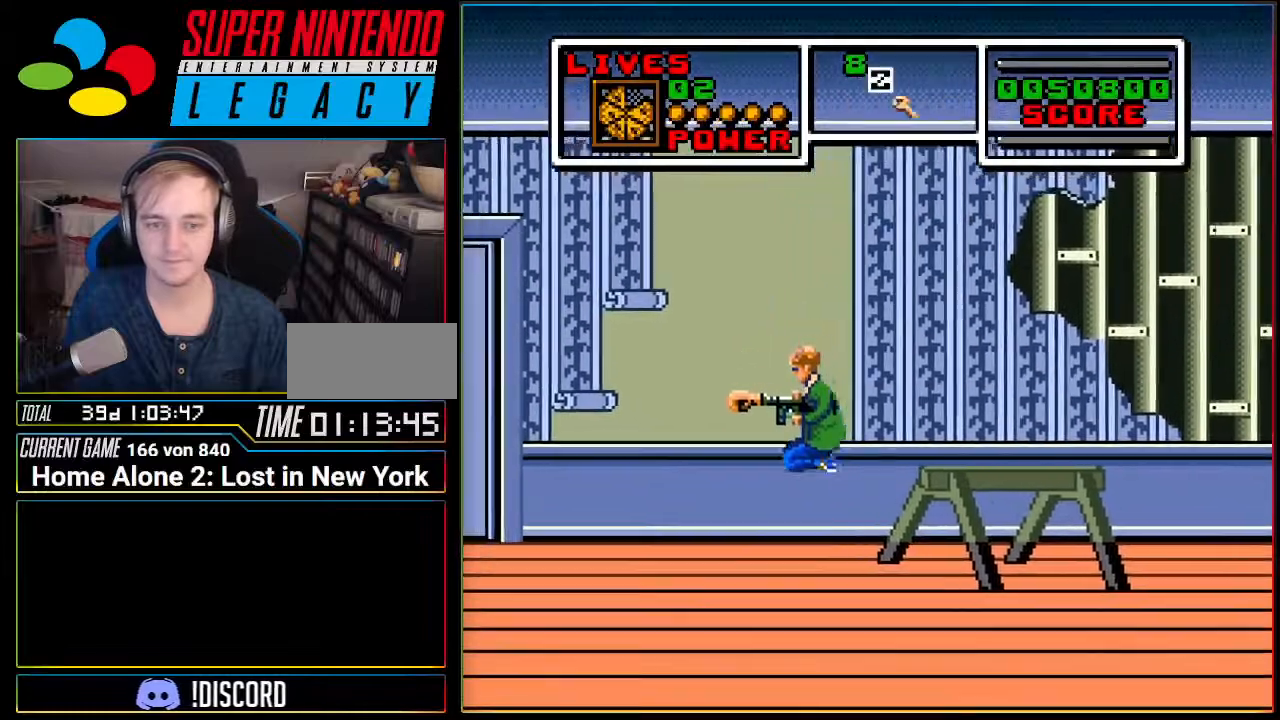
{"buttons": ["DPAD_LEFT"], "events": [[183, "A", "down"], [250, "A", "up"]]}
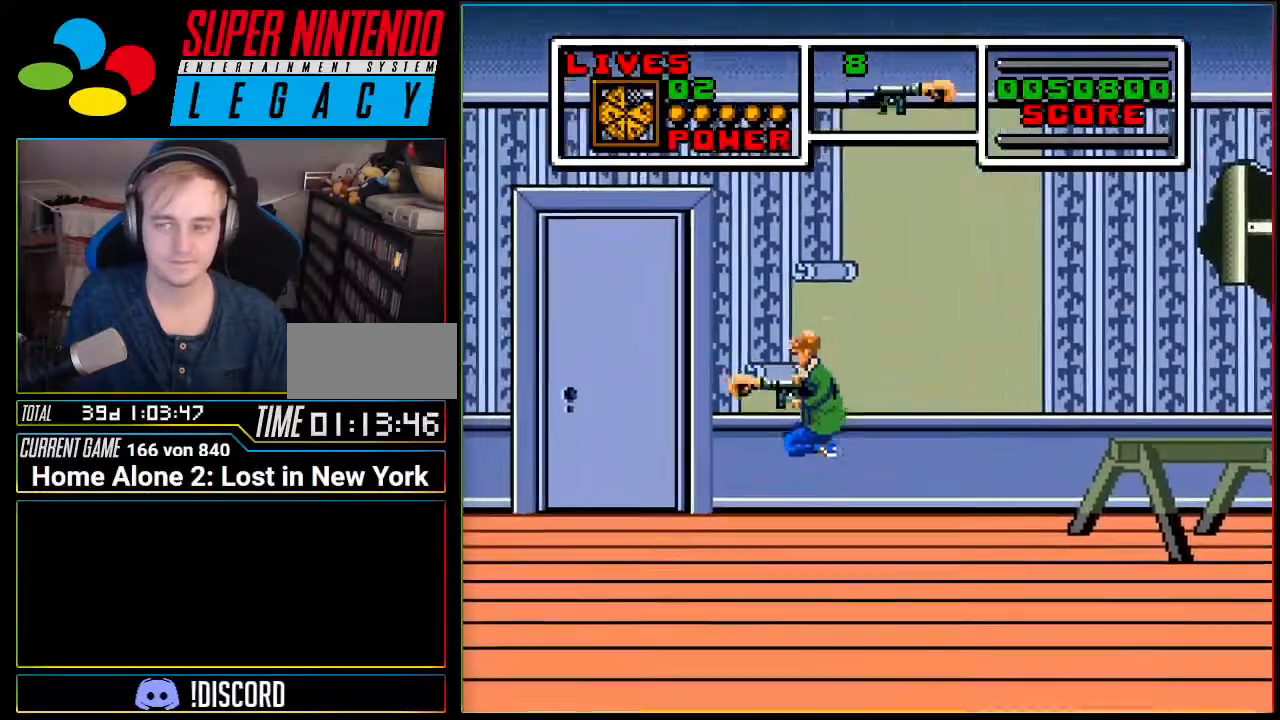
{"buttons": ["DPAD_LEFT"], "events": [[184, "A", "down"], [284, "A", "up"]]}
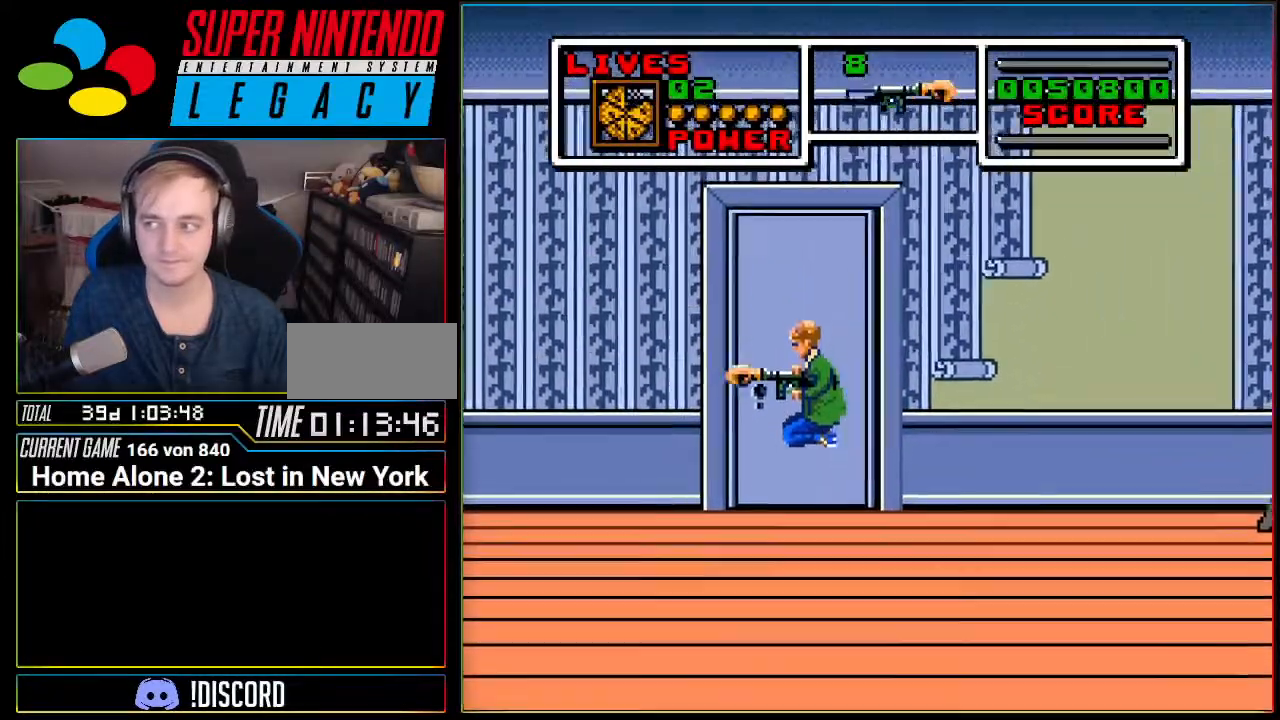
{"buttons": ["DPAD_LEFT"], "events": [[217, "A", "down"], [283, "A", "up"]]}
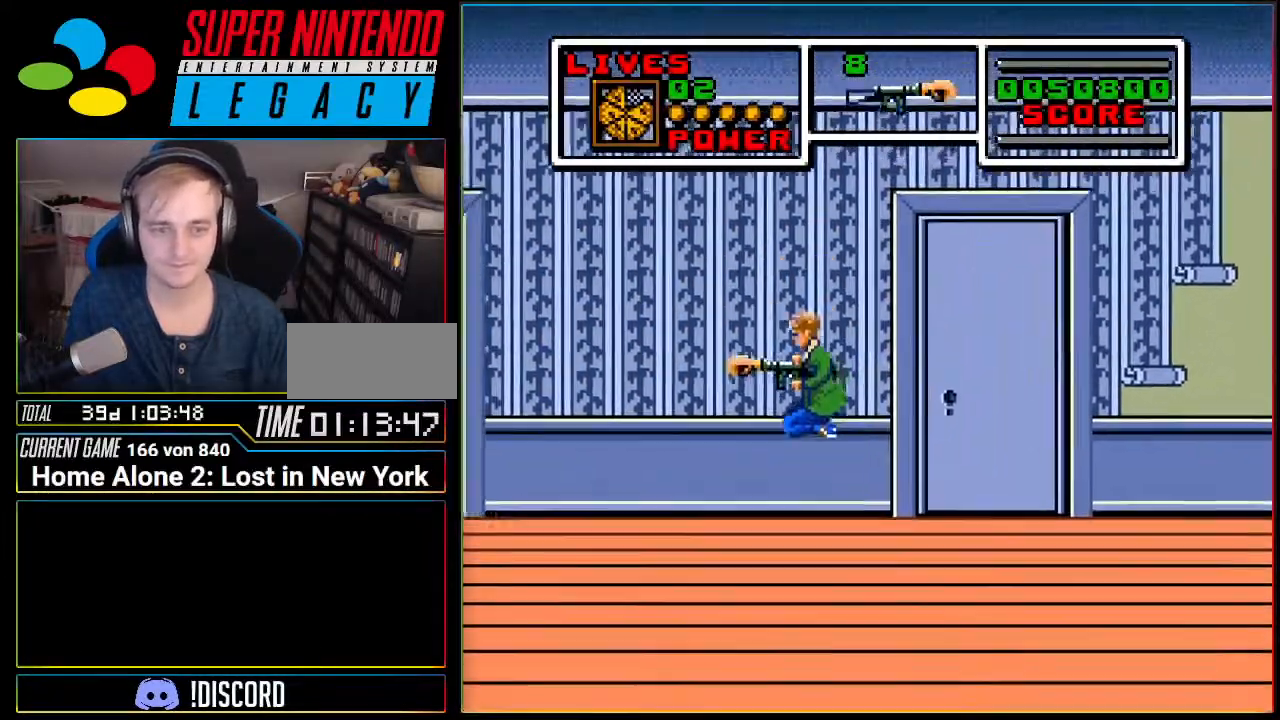
{"buttons": ["DPAD_LEFT"], "events": [[251, "A", "down"], [284, "A", "up"]]}
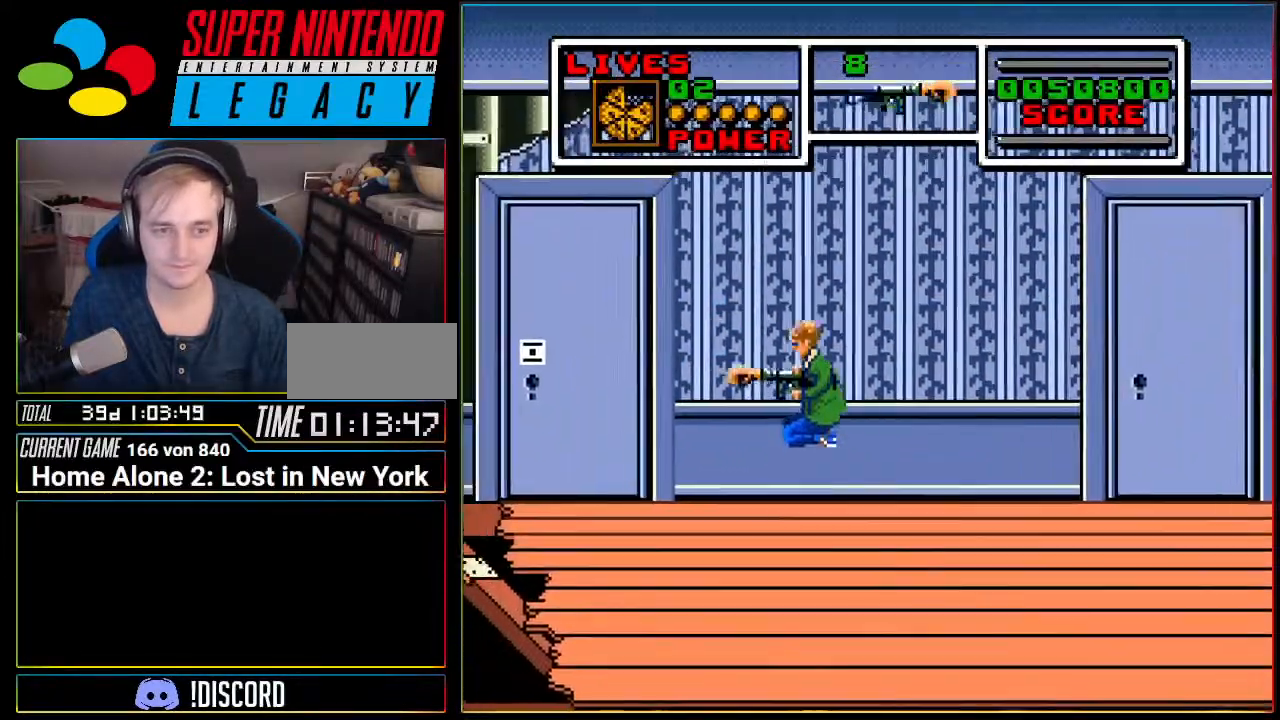
{"buttons": [], "events": [[434, "DPAD_LEFT", "up"]]}
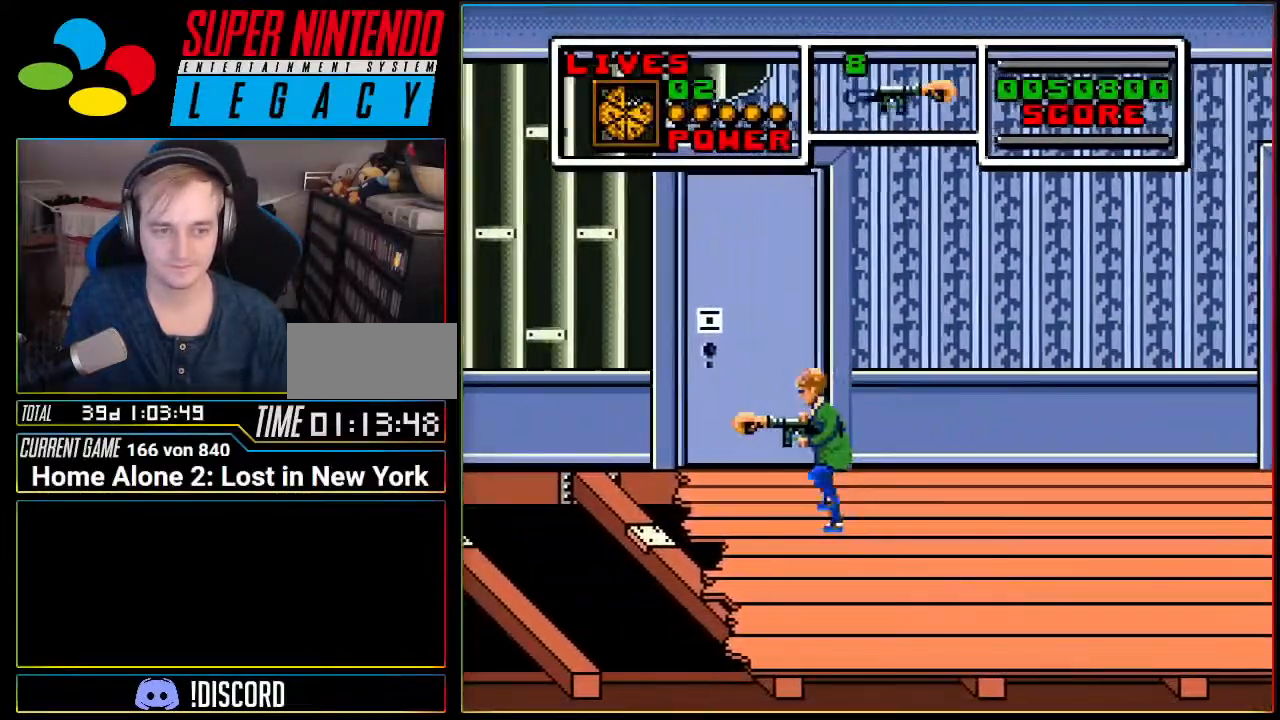
{"buttons": ["DPAD_LEFT"], "events": [[234, "DPAD_LEFT", "down"]]}
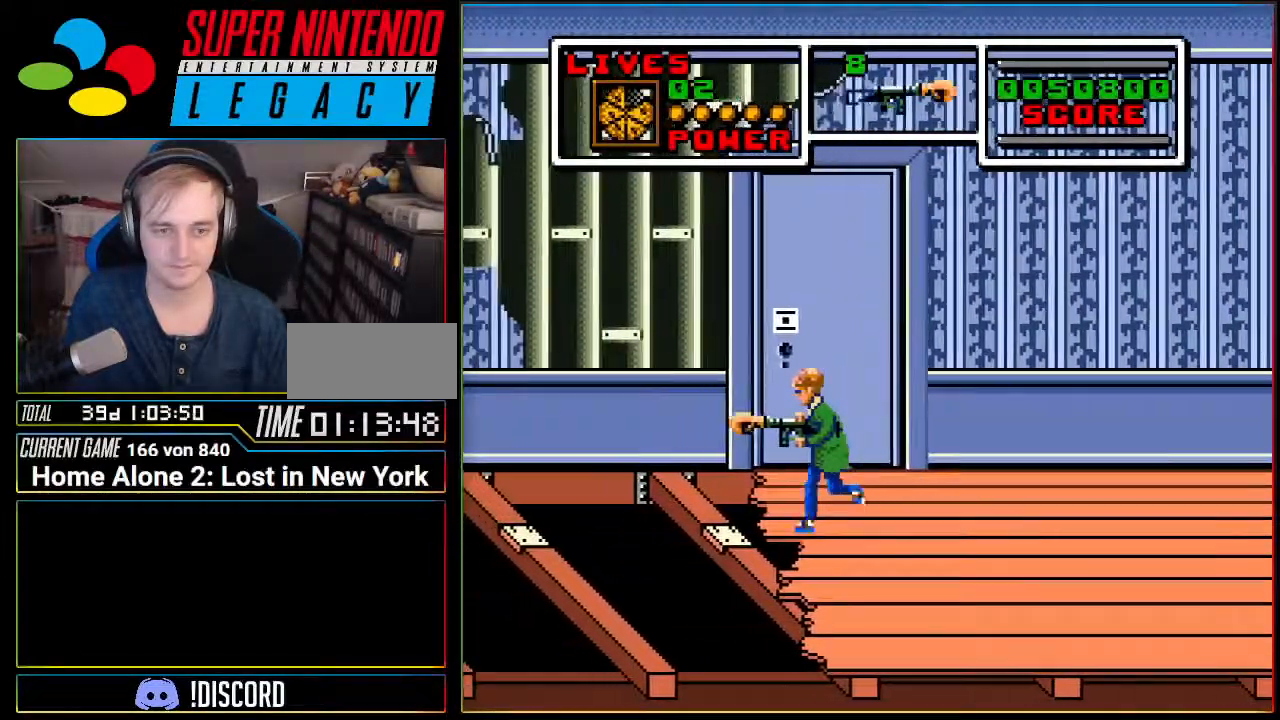
{"buttons": [], "events": [[117, "DPAD_LEFT", "up"]]}
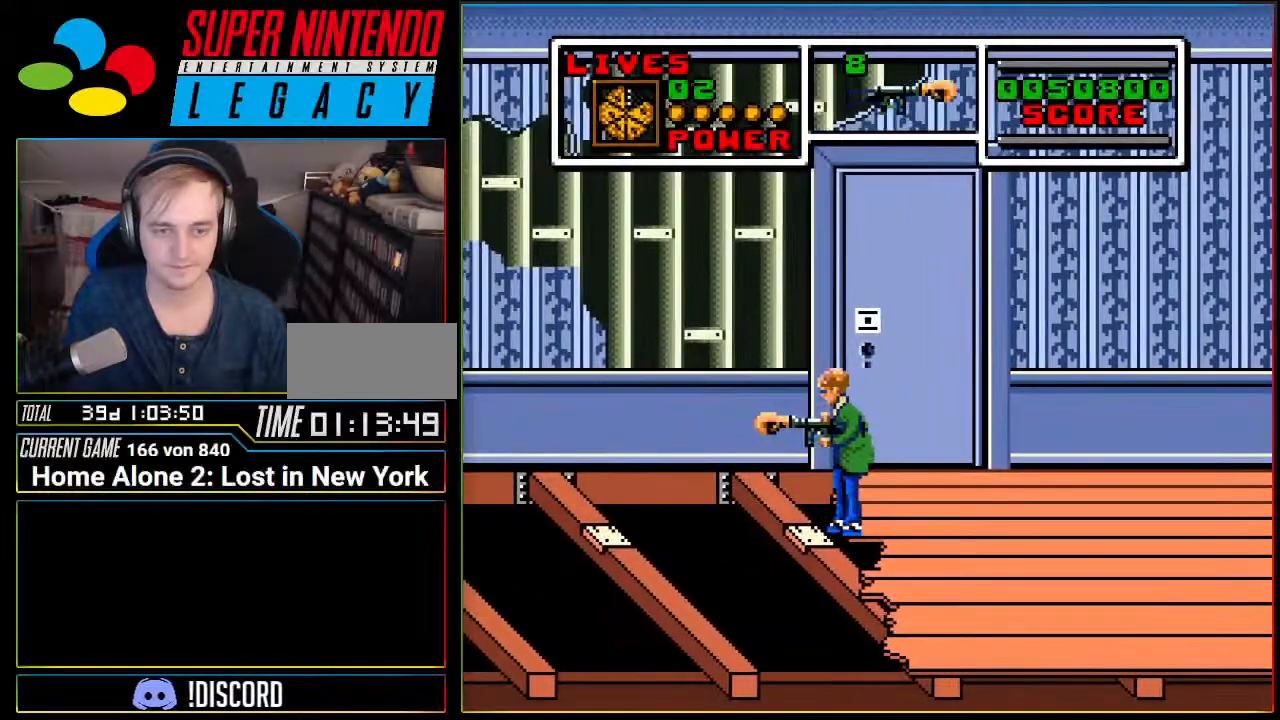
{"buttons": ["A", "DPAD_LEFT"], "events": [[50, "DPAD_LEFT", "down"], [150, "A", "down"]]}
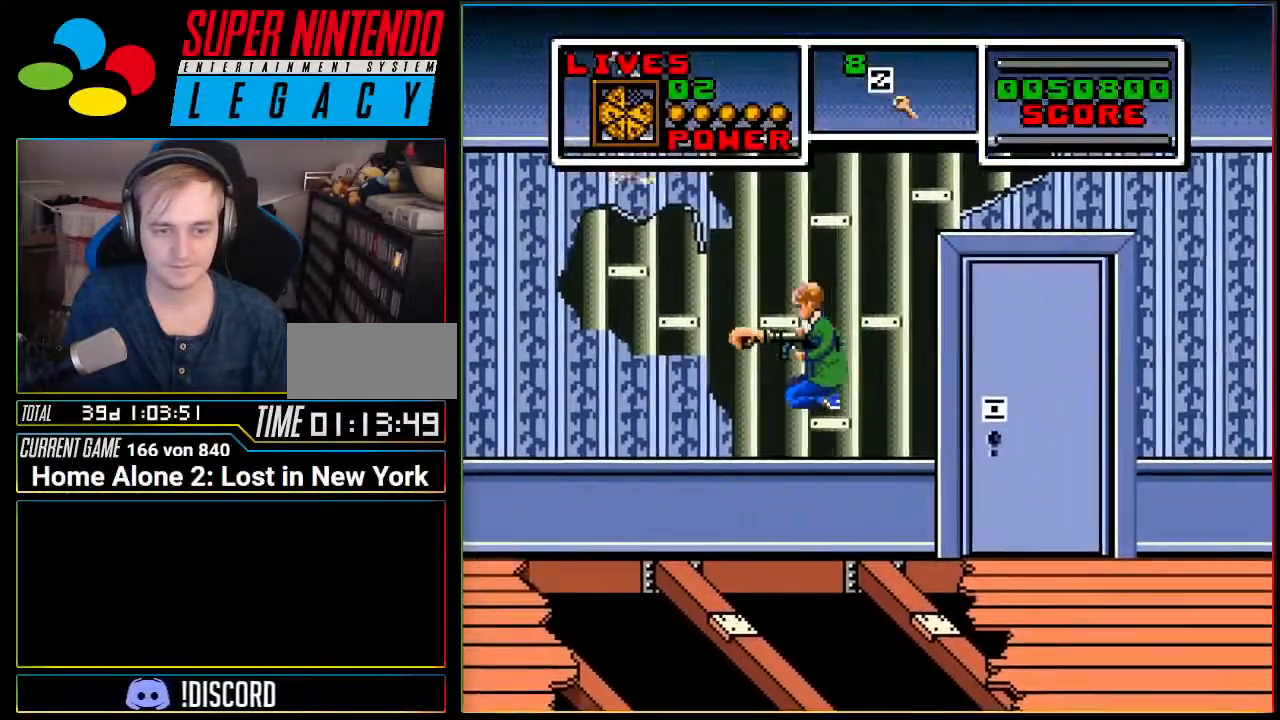
{"buttons": [], "events": [[167, "A", "up"], [217, "DPAD_LEFT", "up"]]}
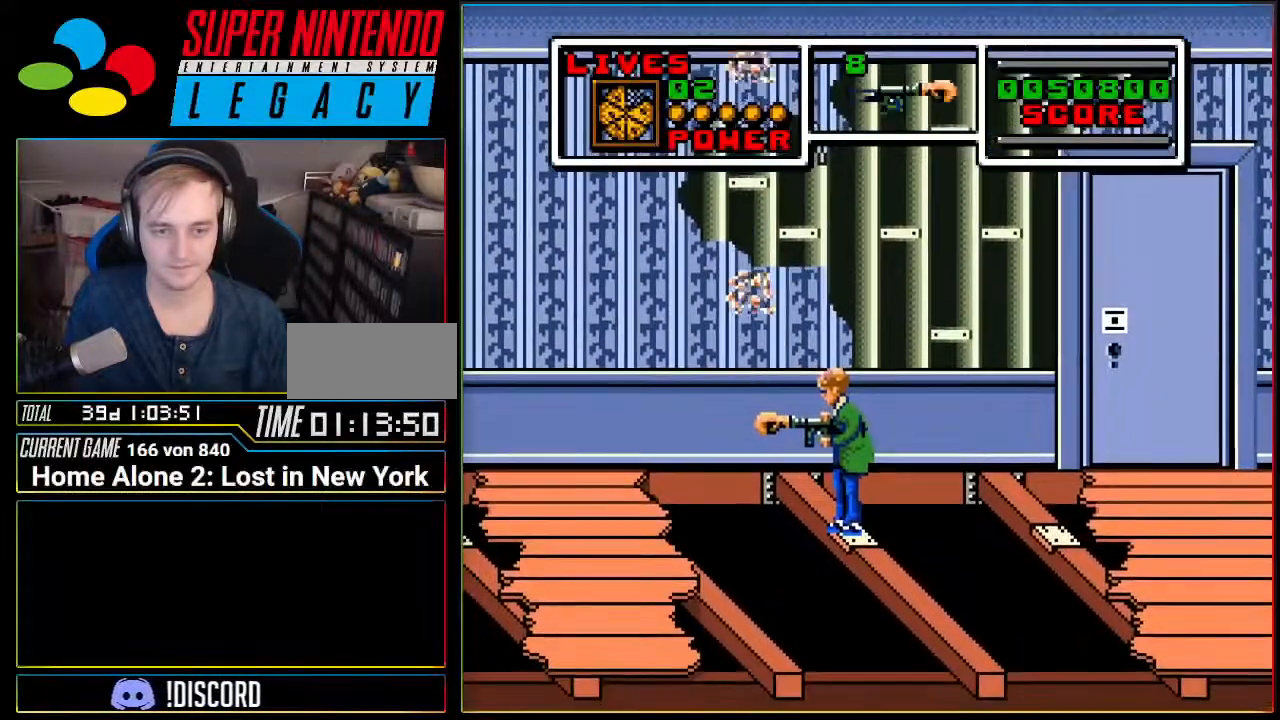
{"buttons": [], "events": []}
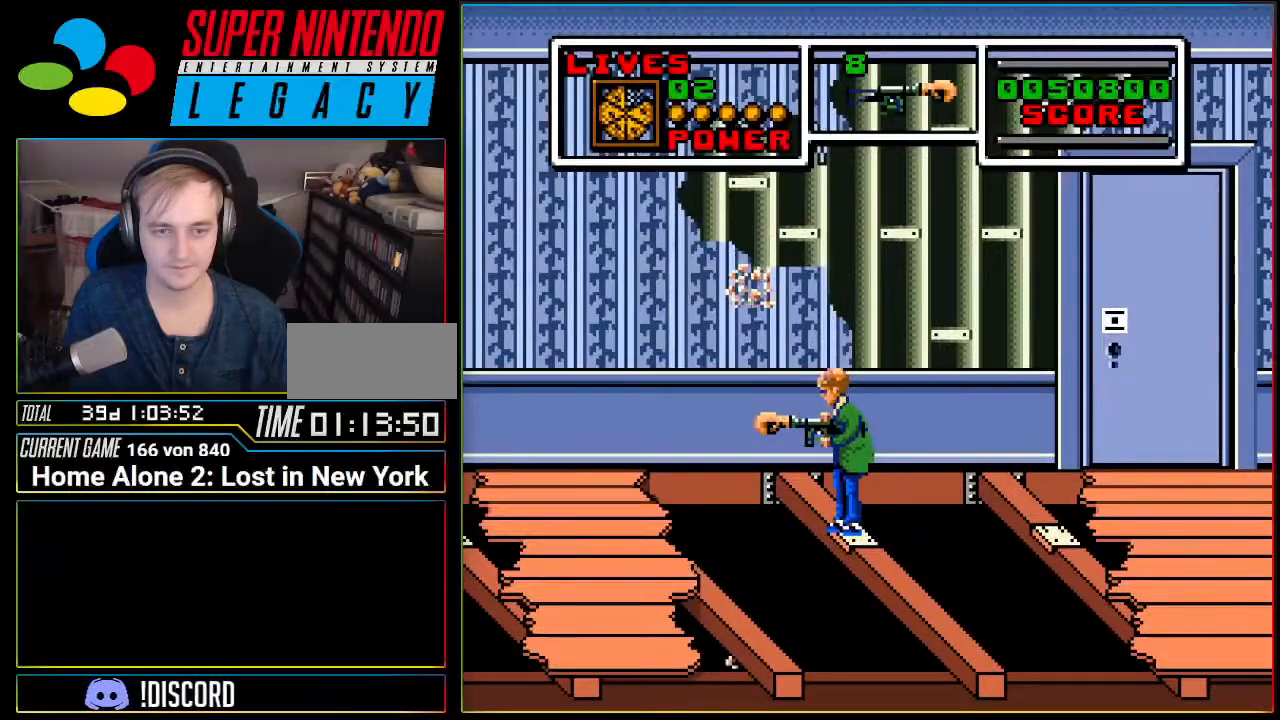
{"buttons": ["A", "DPAD_LEFT"], "events": [[367, "A", "down"], [367, "DPAD_LEFT", "down"]]}
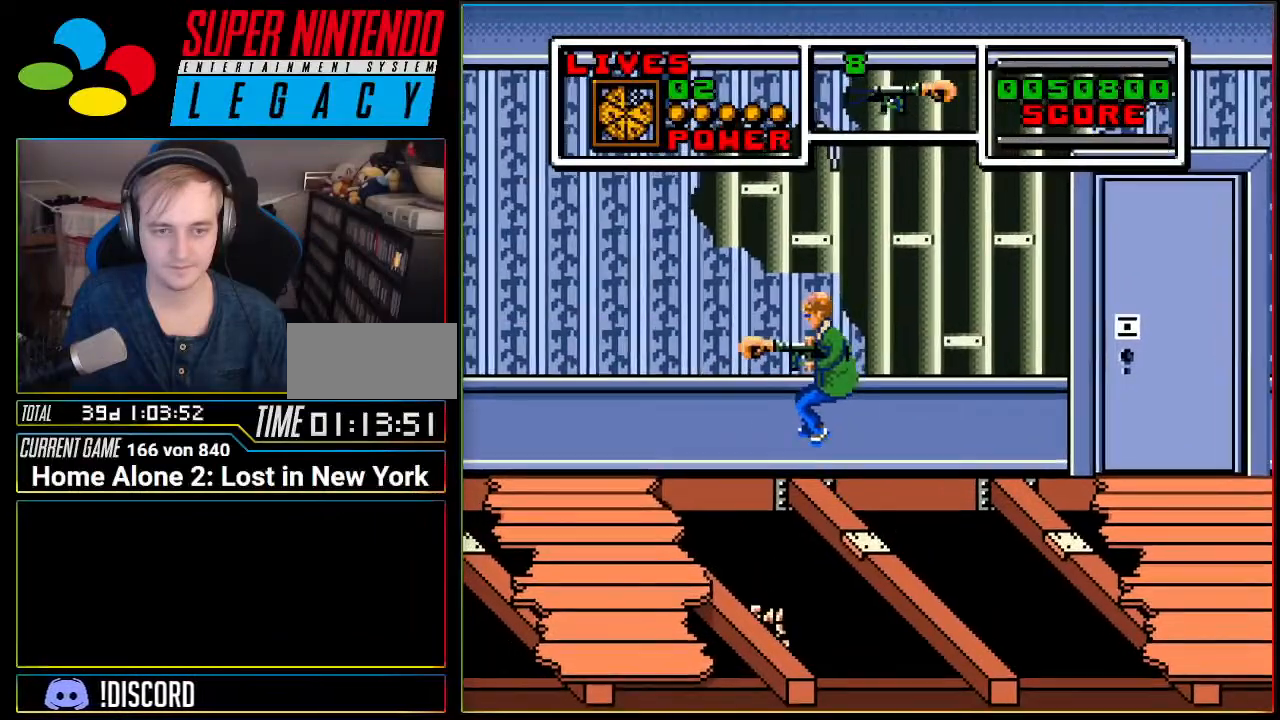
{"buttons": ["DPAD_LEFT"], "events": [[400, "A", "up"]]}
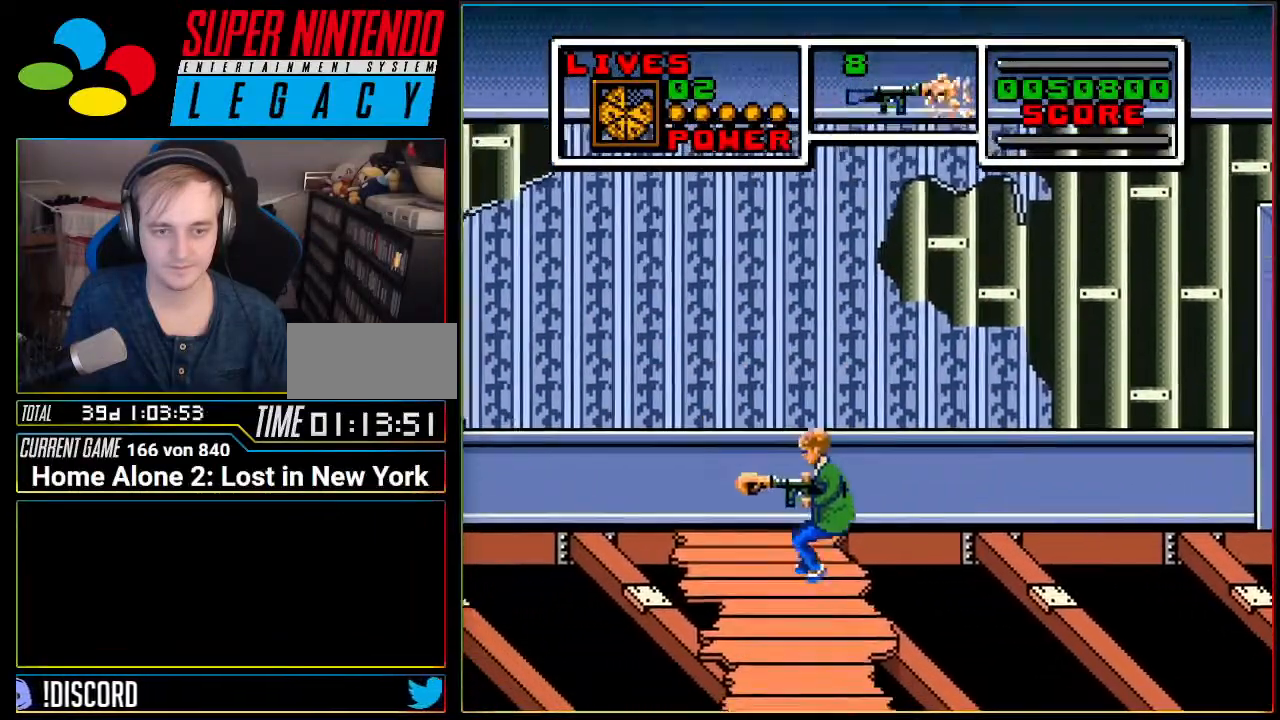
{"buttons": ["DPAD_LEFT"], "events": []}
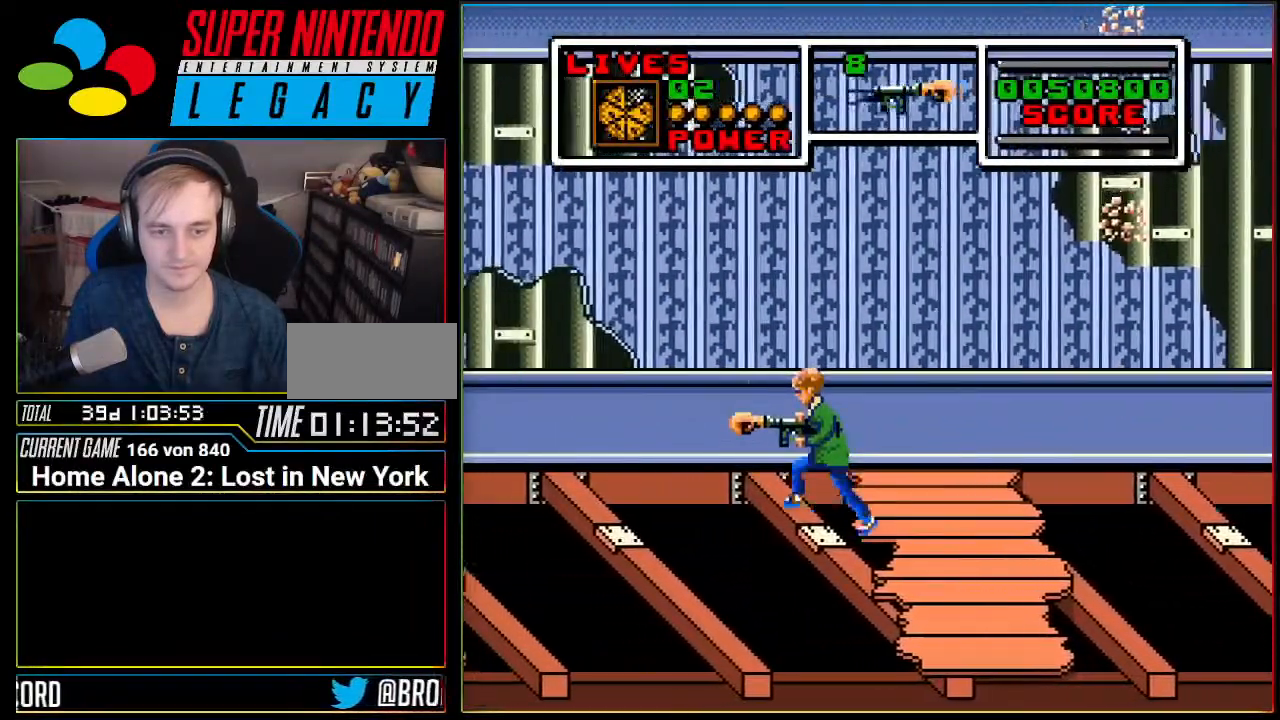
{"buttons": [], "events": [[150, "DPAD_LEFT", "up"]]}
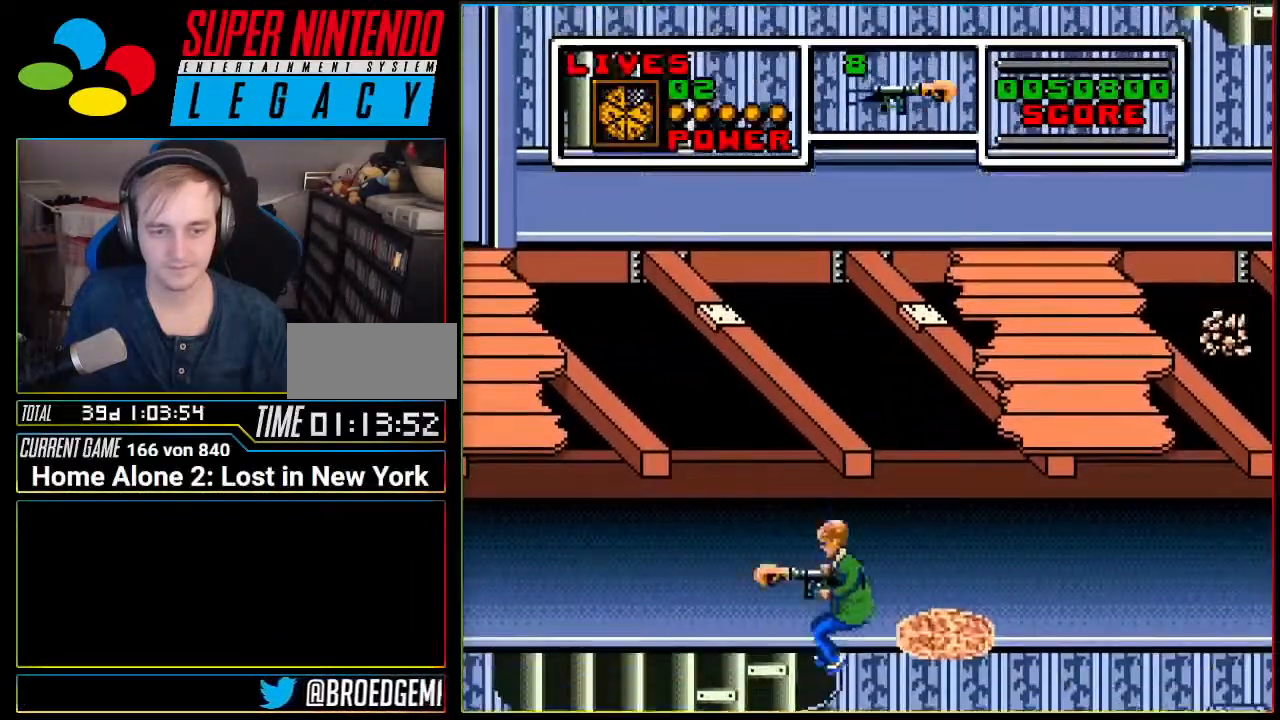
{"buttons": [], "events": []}
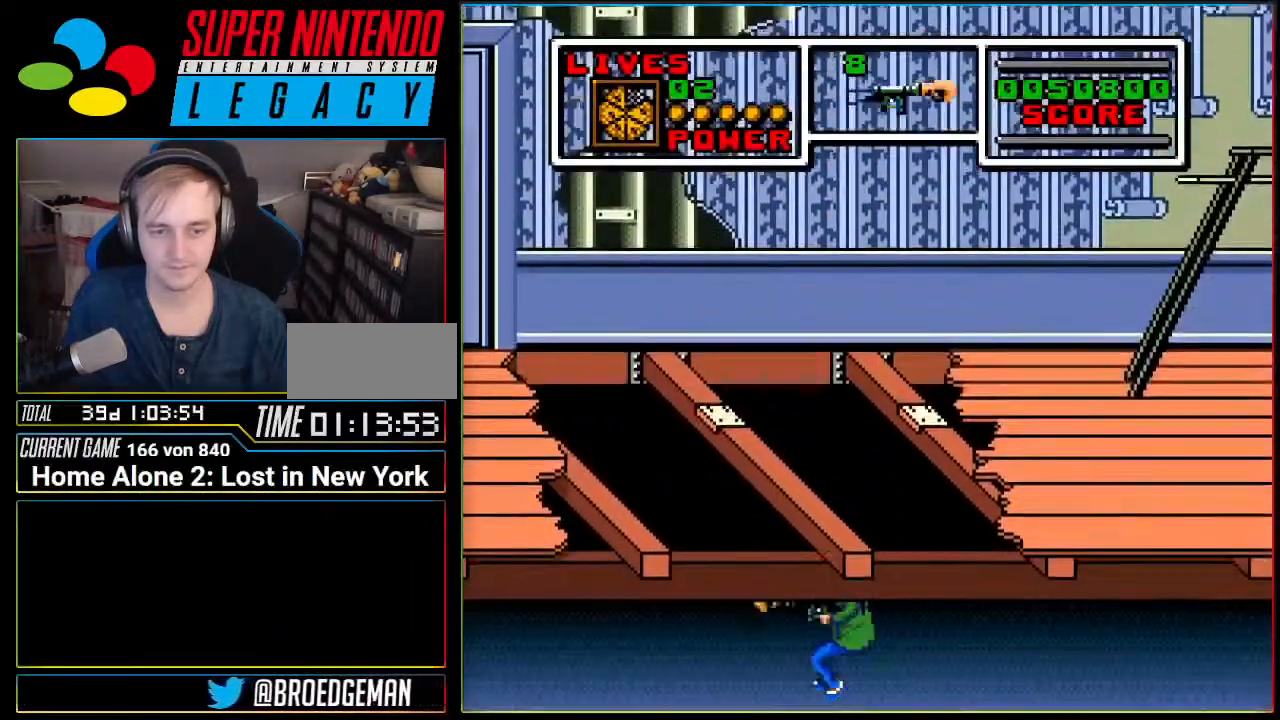
{"buttons": [], "events": []}
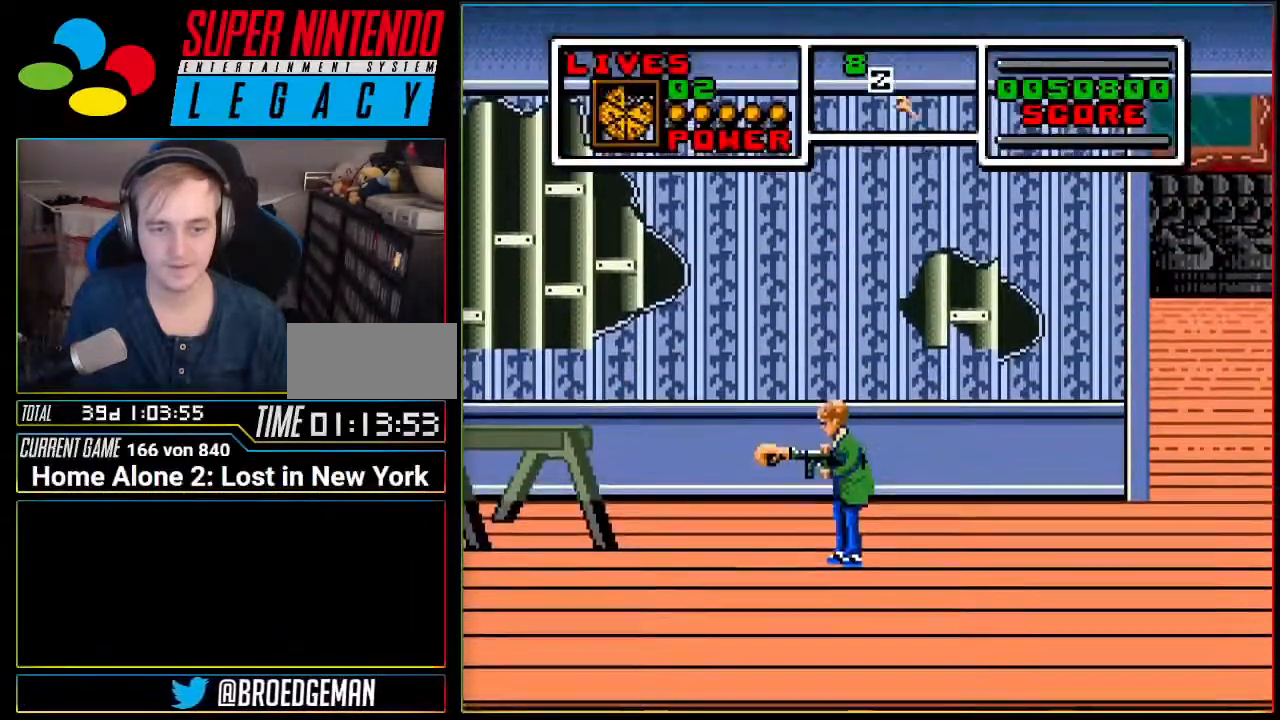
{"buttons": [], "events": []}
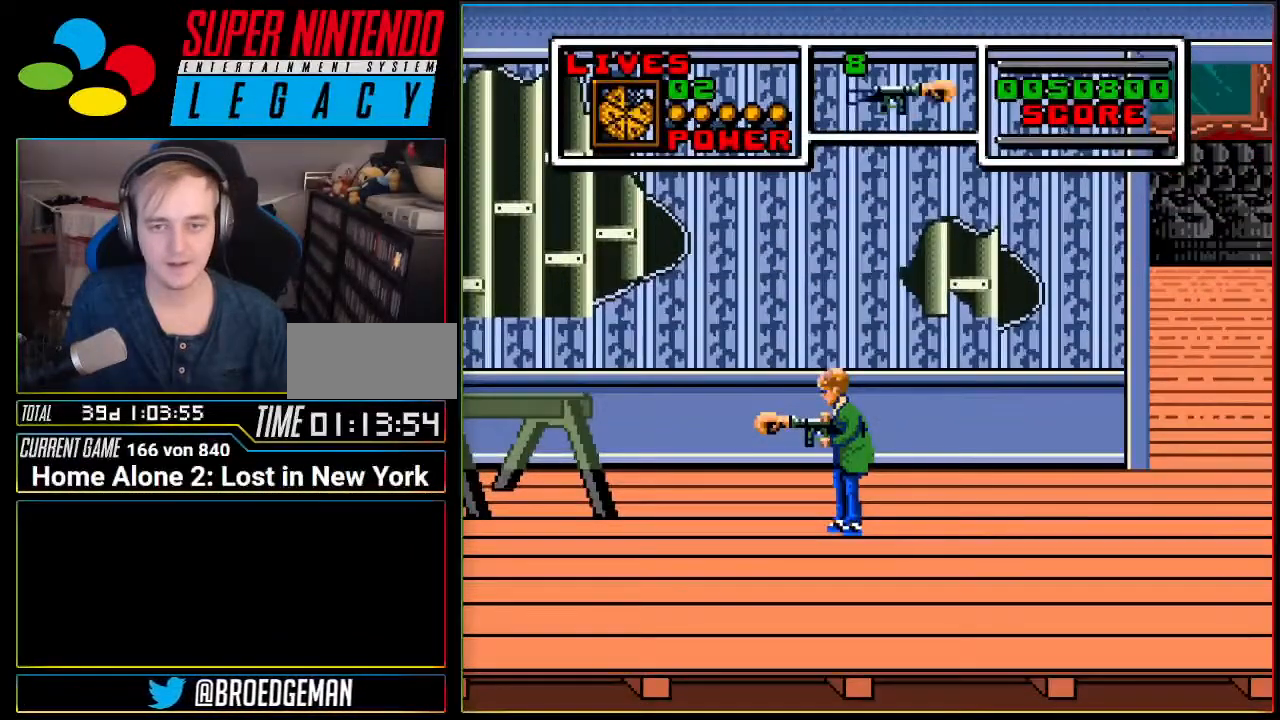
{"buttons": [], "events": []}
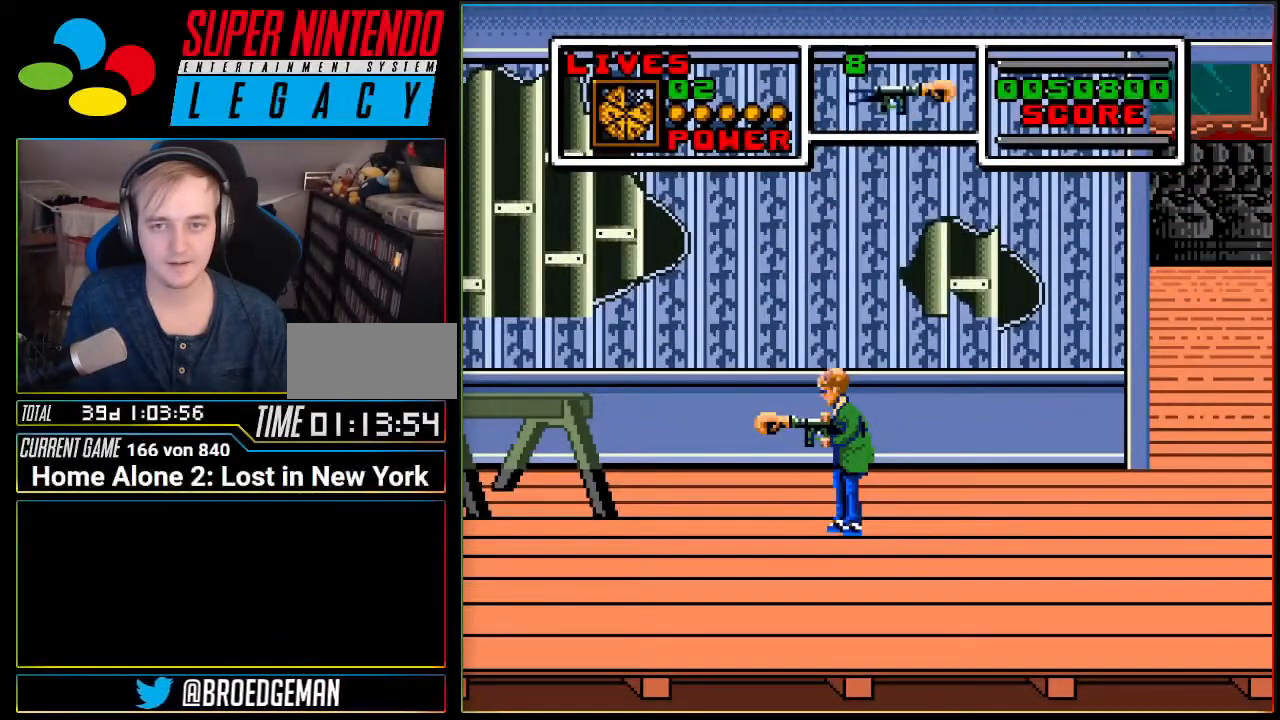
{"buttons": [], "events": []}
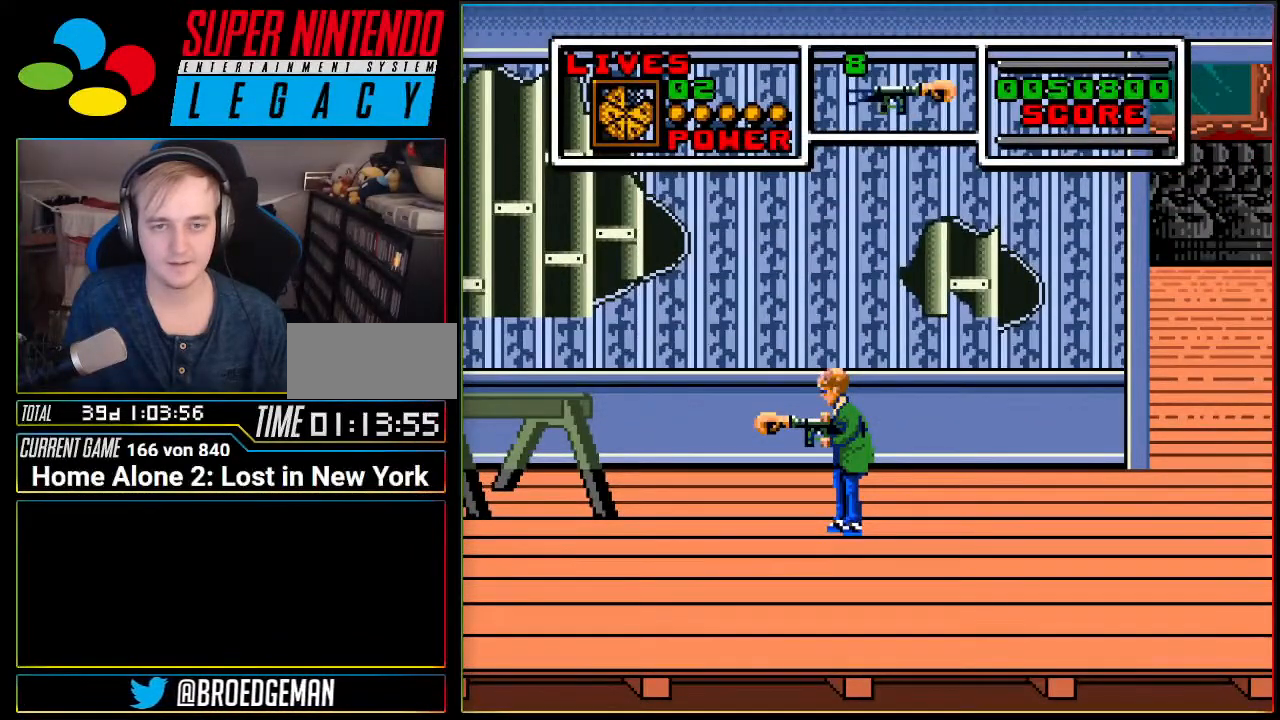
{"buttons": ["DPAD_LEFT"], "events": [[150, "DPAD_LEFT", "down"]]}
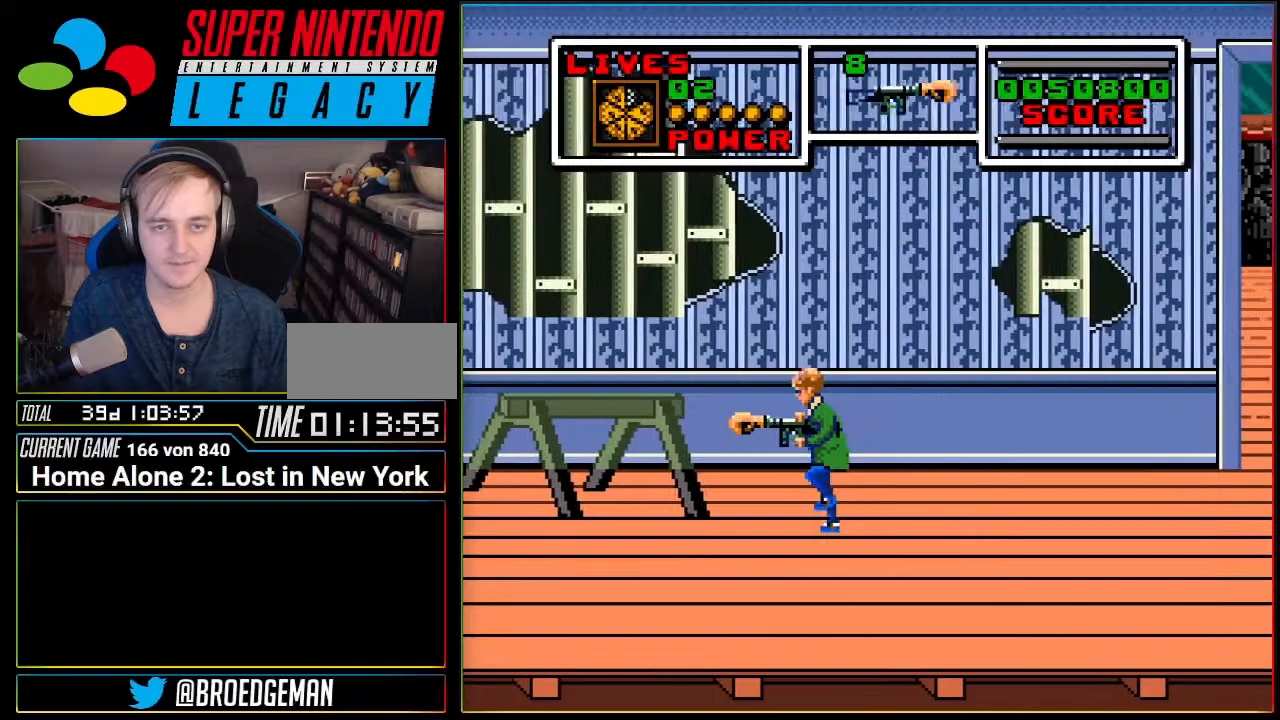
{"buttons": ["DPAD_LEFT"], "events": []}
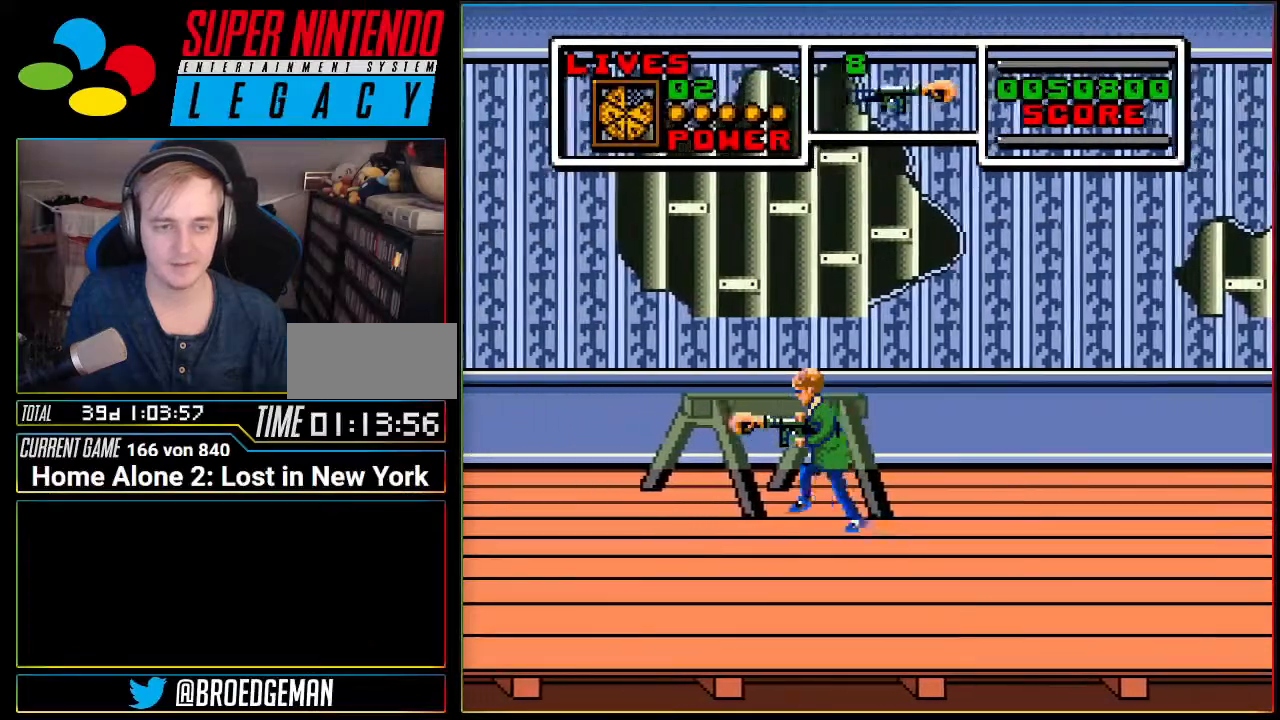
{"buttons": ["DPAD_LEFT"], "events": []}
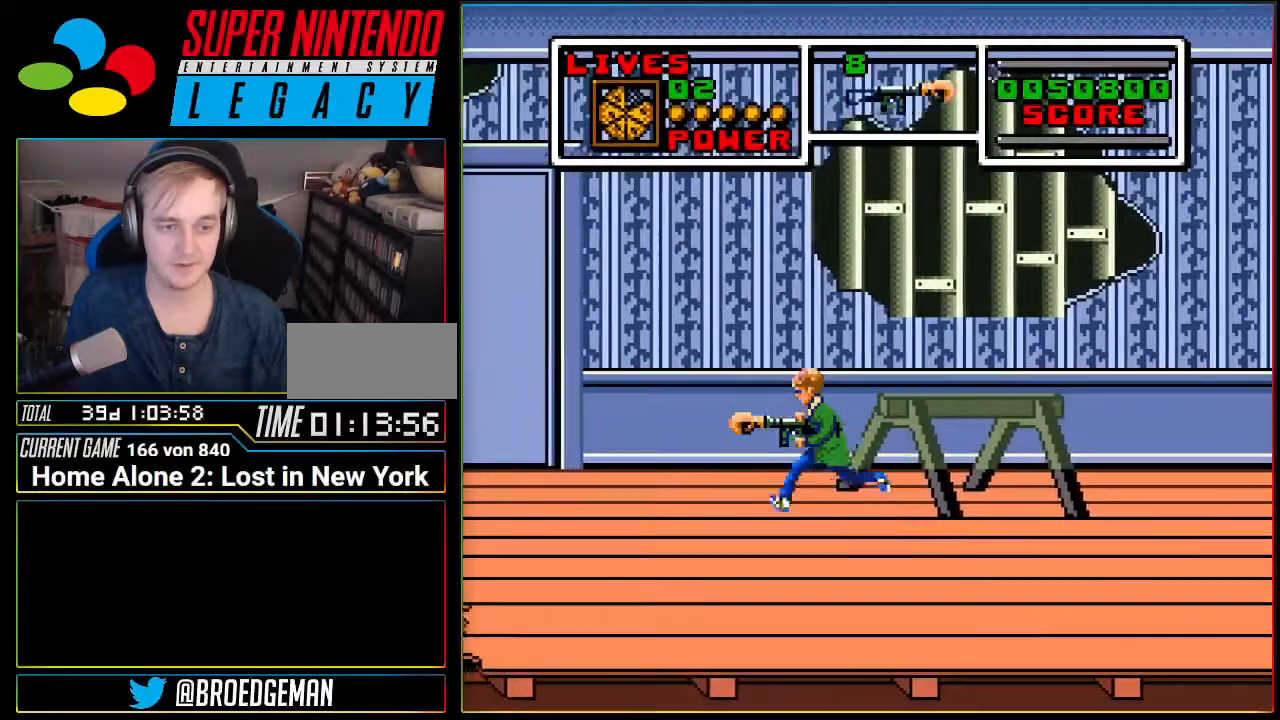
{"buttons": ["DPAD_LEFT"], "events": []}
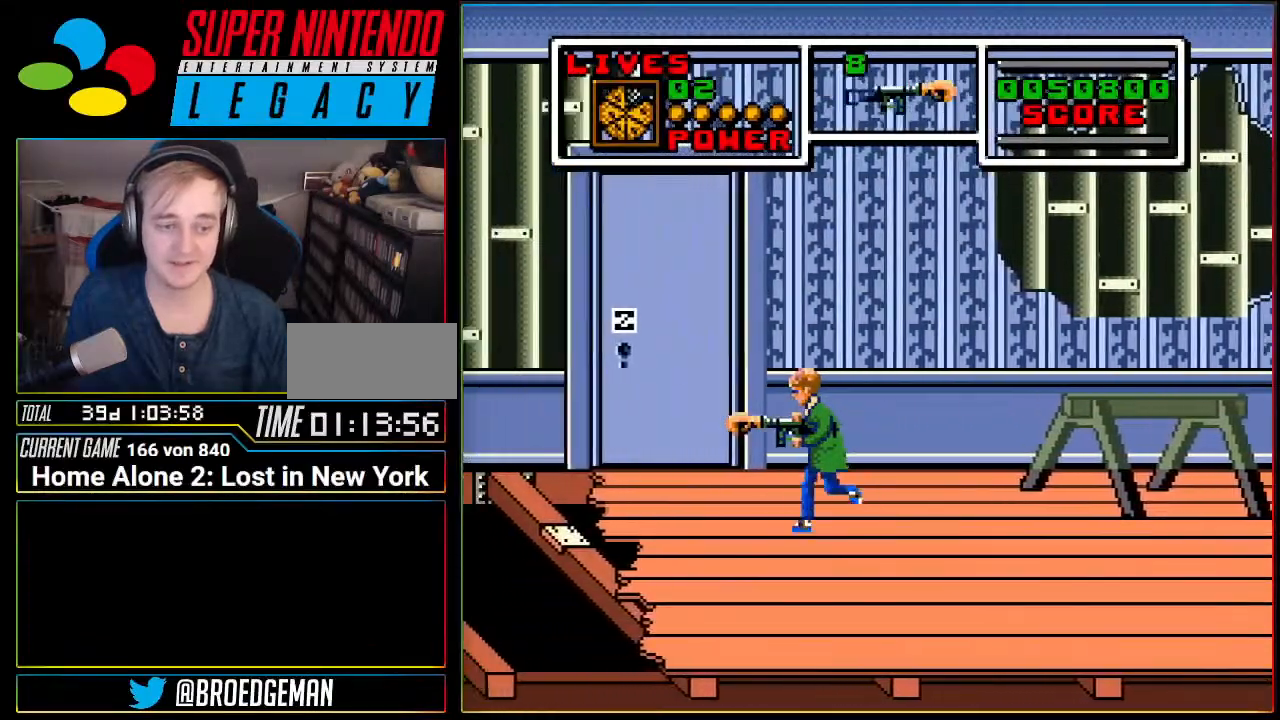
{"buttons": [], "events": [[367, "DPAD_LEFT", "up"]]}
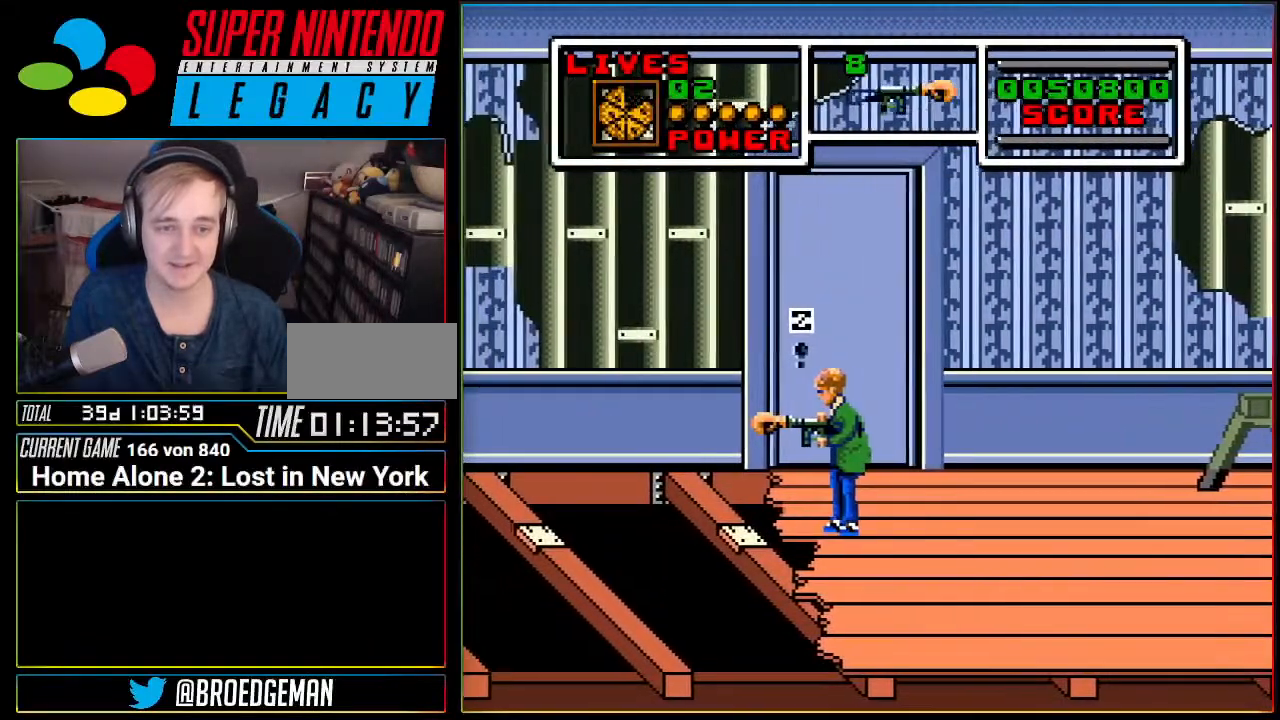
{"buttons": [], "events": []}
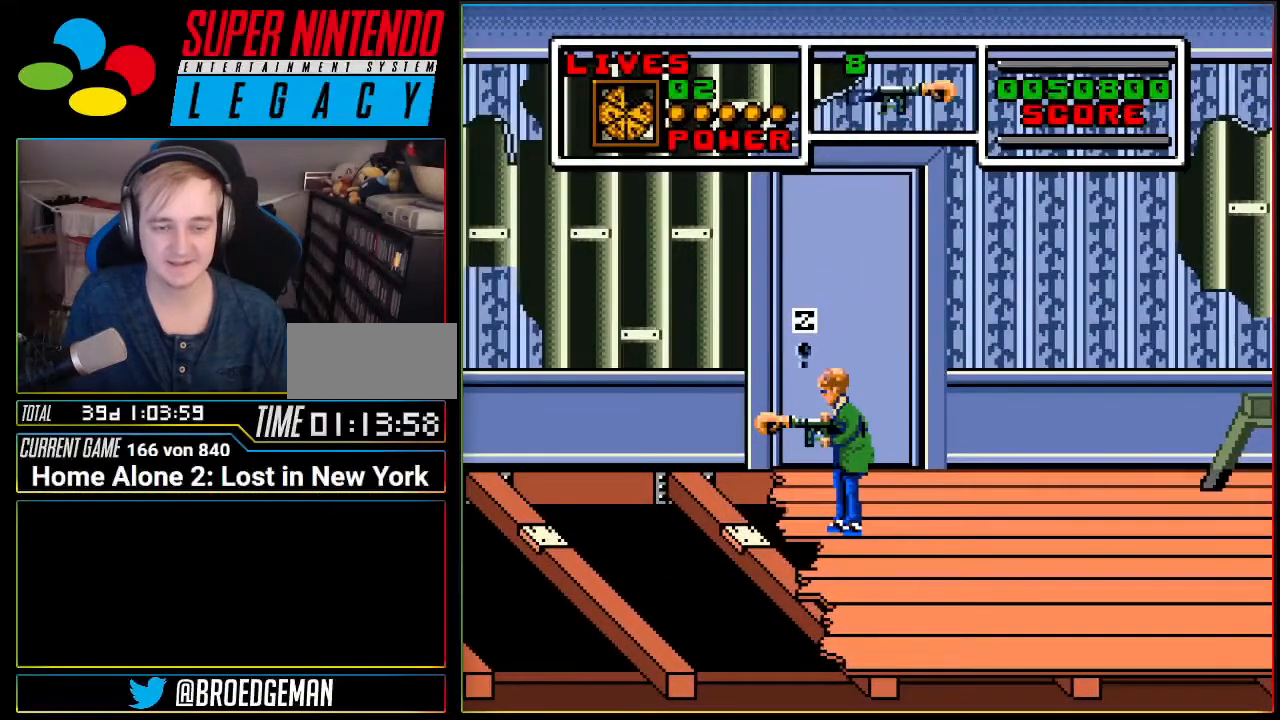
{"buttons": ["START"], "events": [[383, "START", "down"]]}
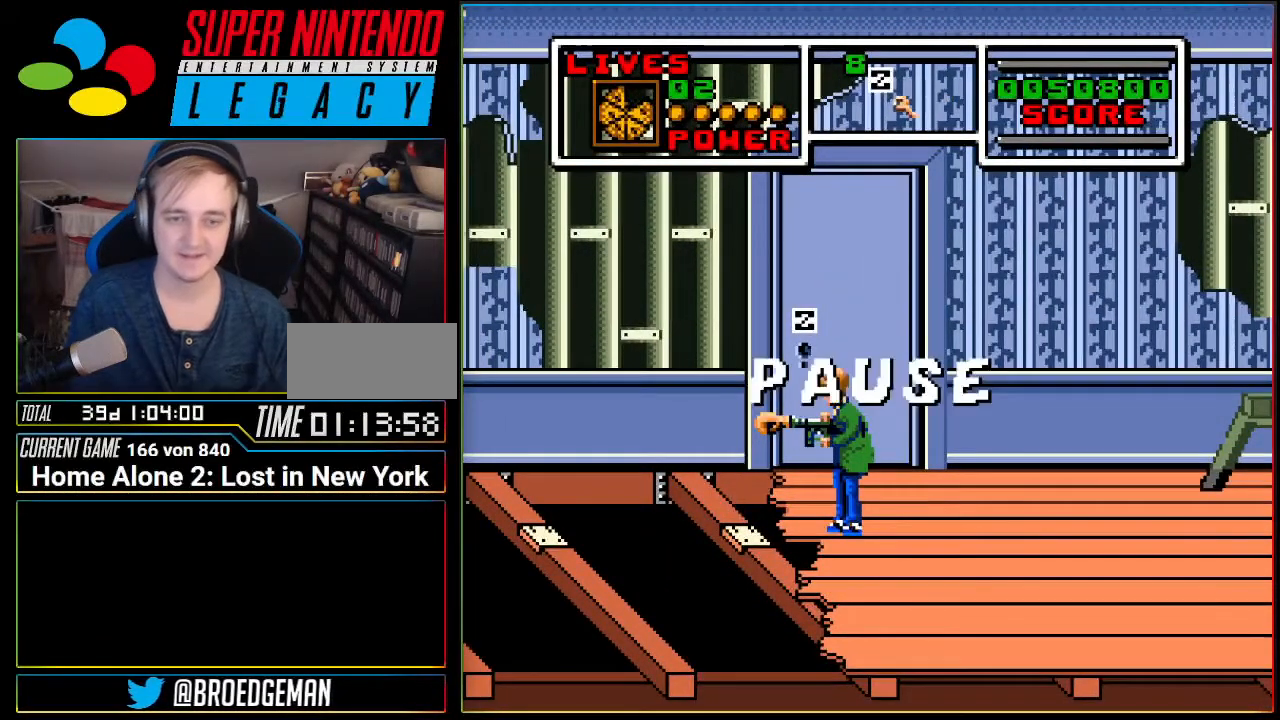
{"buttons": [], "events": [[117, "START", "up"]]}